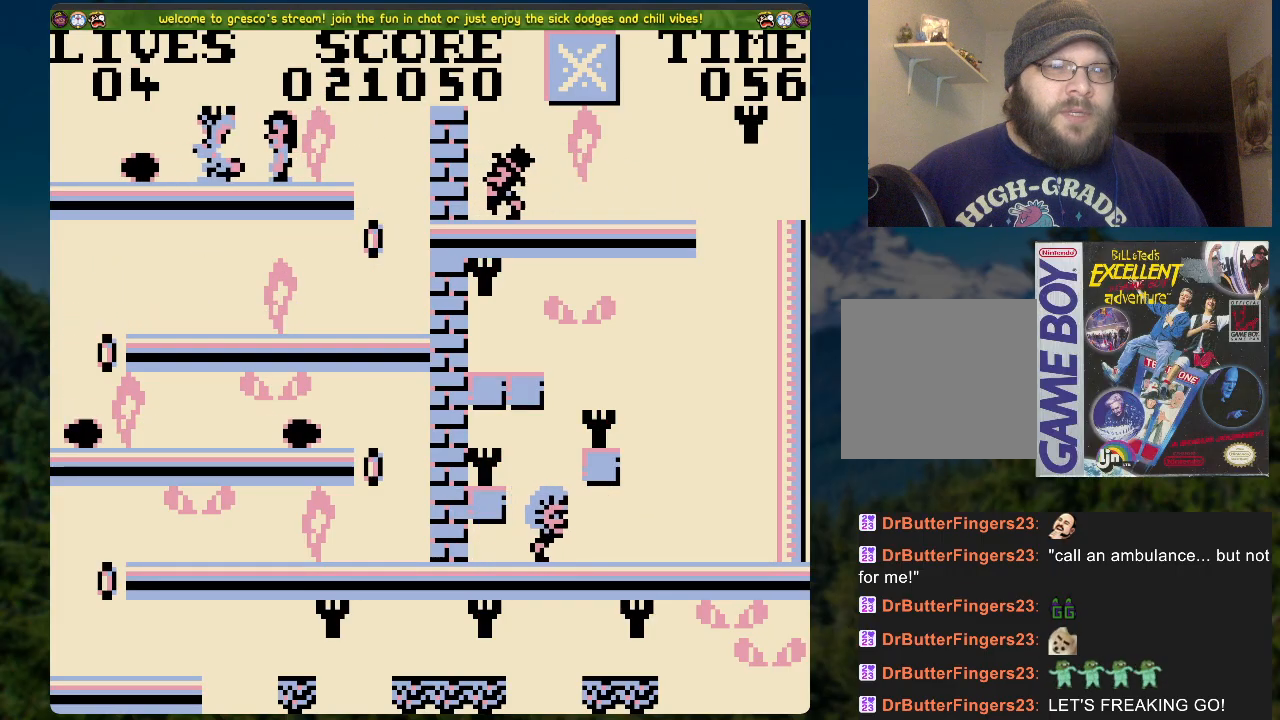
Gameplay with a controller (Xbox layout); each line is a JSON object with the inputs held at the frame after it. "events" lists button and stick changes between this image and that frame as [ms after this image, input, new state], when the widget could be followed in between.
{"buttons": ["DPAD_RIGHT"], "left_stick": "center", "right_stick": "center", "events": [[118, "DPAD_LEFT", "down"], [268, "DPAD_LEFT", "up"], [419, "DPAD_RIGHT", "down"]]}
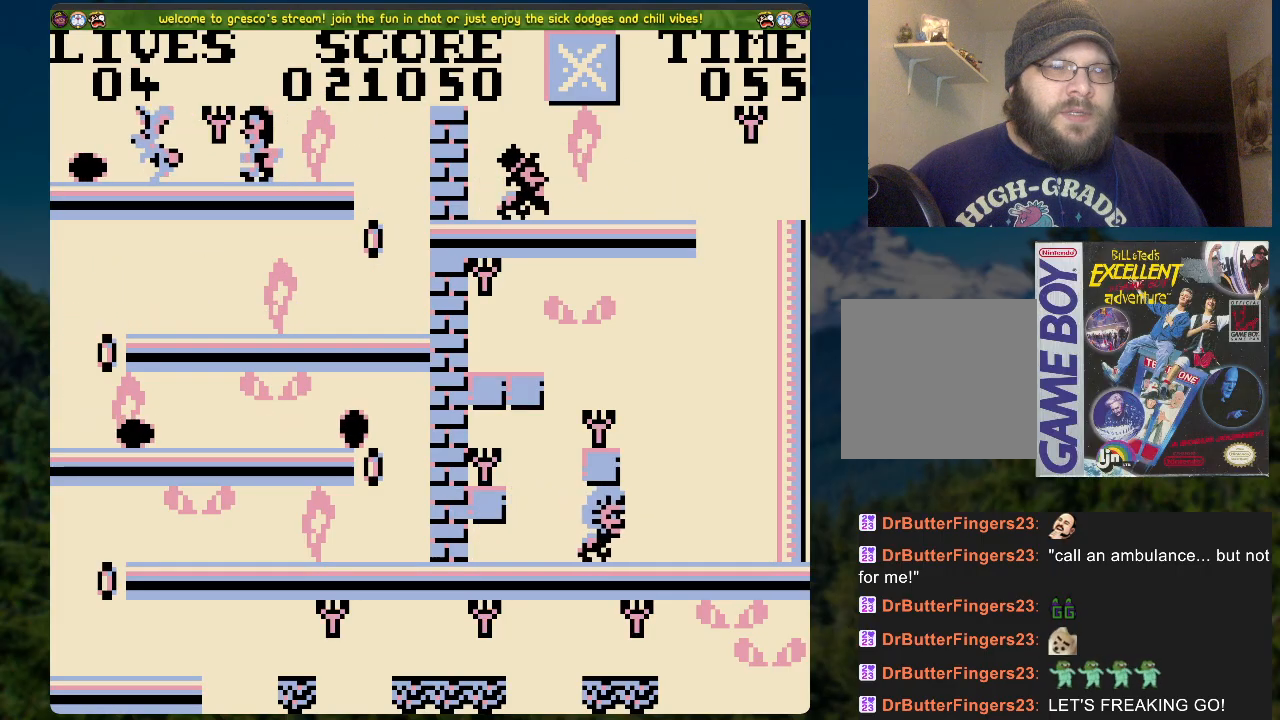
{"buttons": ["DPAD_RIGHT"], "left_stick": "center", "right_stick": "center", "events": []}
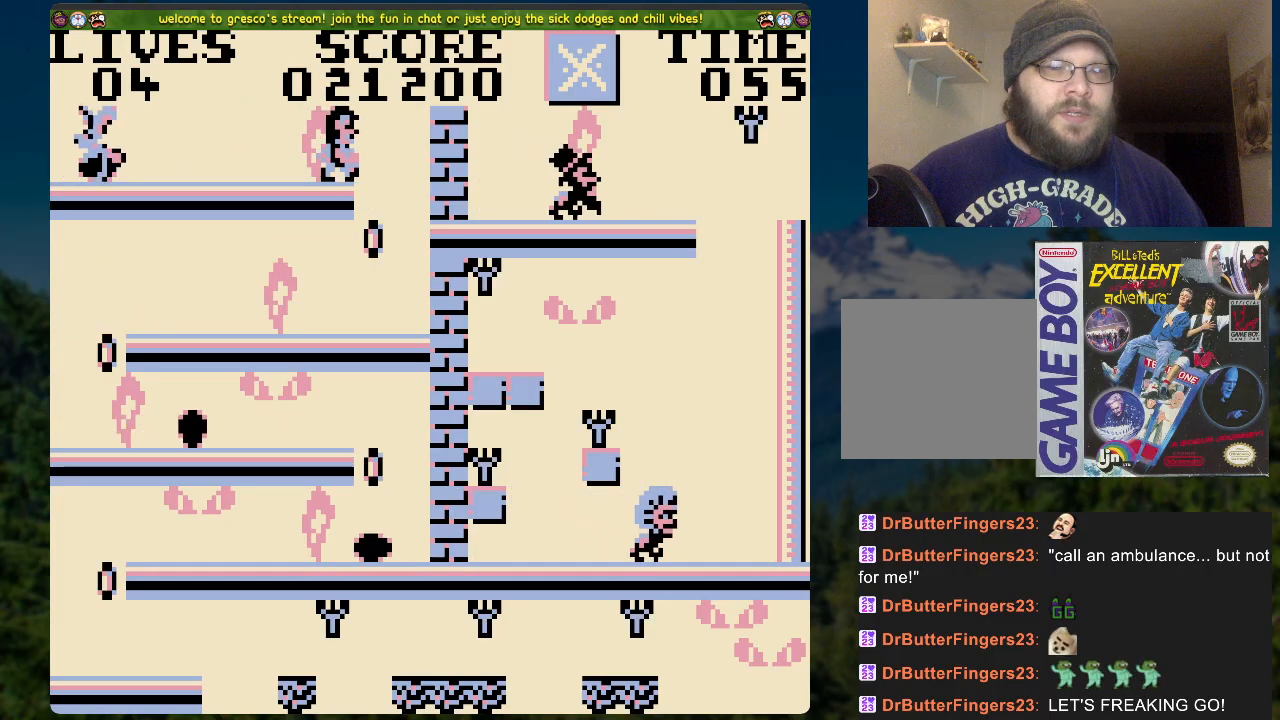
{"buttons": ["DPAD_LEFT"], "left_stick": "center", "right_stick": "center", "events": [[50, "DPAD_RIGHT", "up"], [117, "DPAD_LEFT", "down"]]}
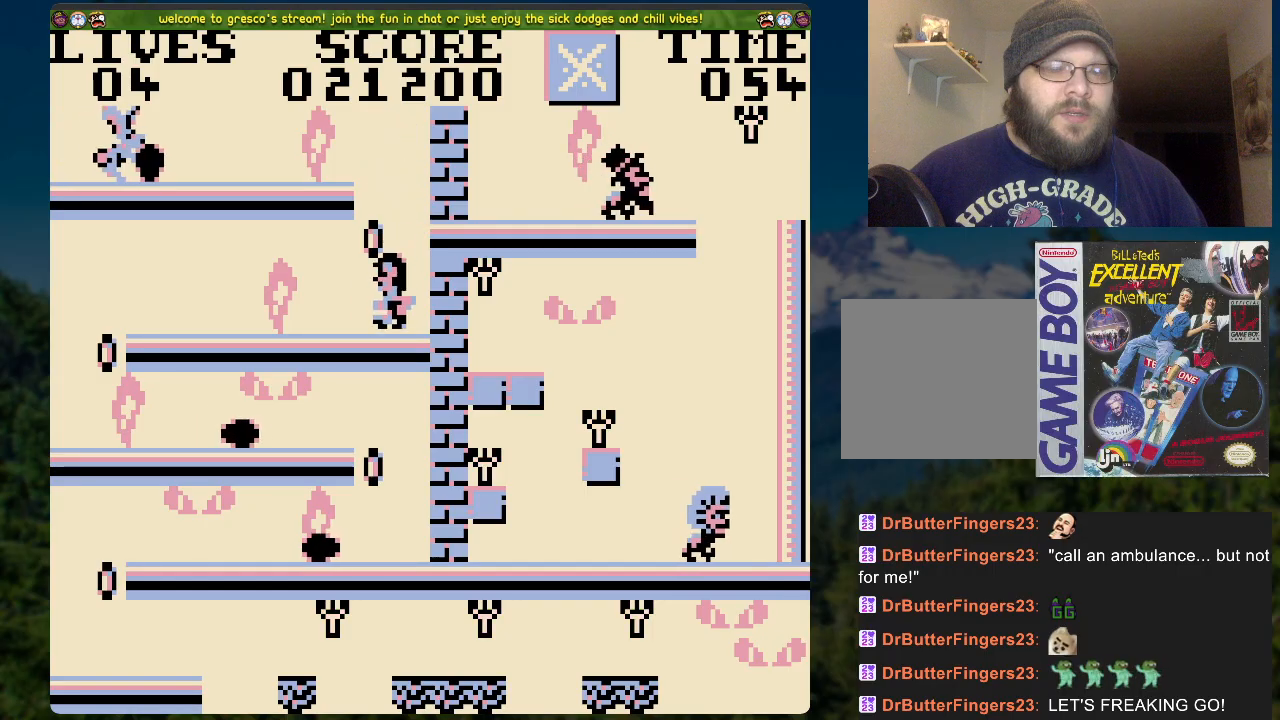
{"buttons": ["DPAD_LEFT"], "left_stick": "center", "right_stick": "center", "events": []}
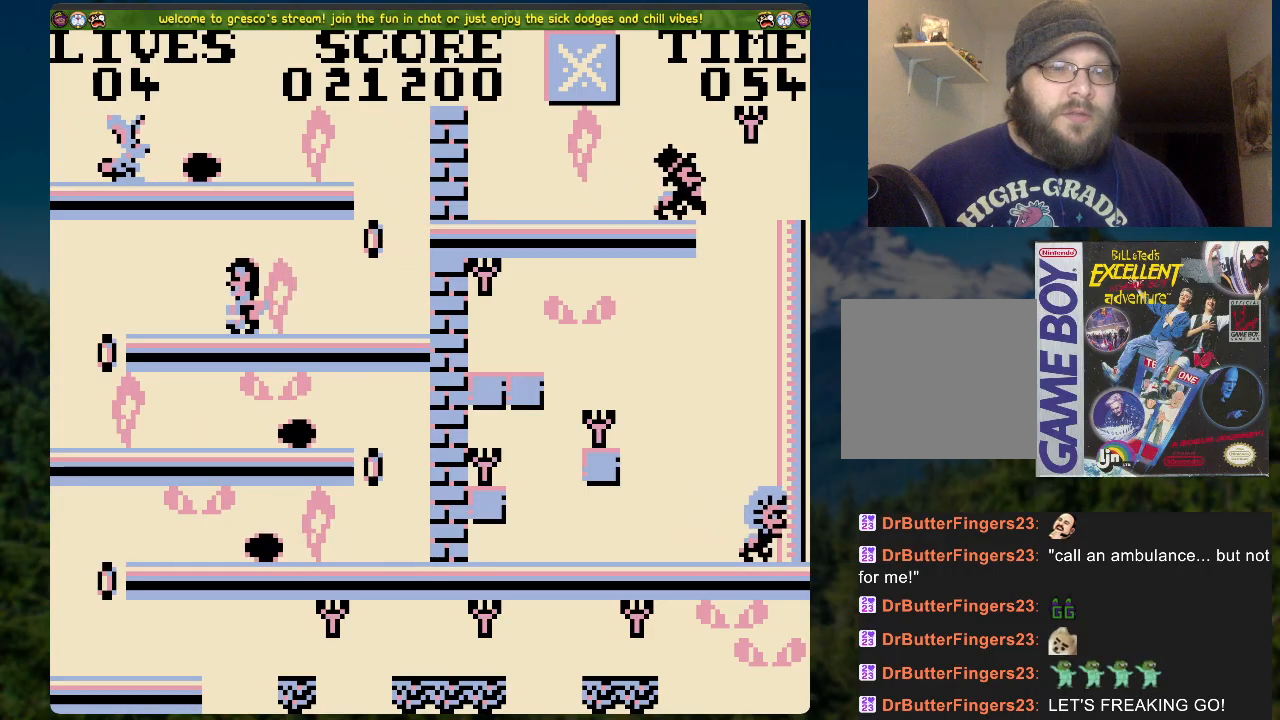
{"buttons": ["DPAD_RIGHT"], "left_stick": "center", "right_stick": "center", "events": [[368, "DPAD_LEFT", "up"], [401, "DPAD_RIGHT", "down"]]}
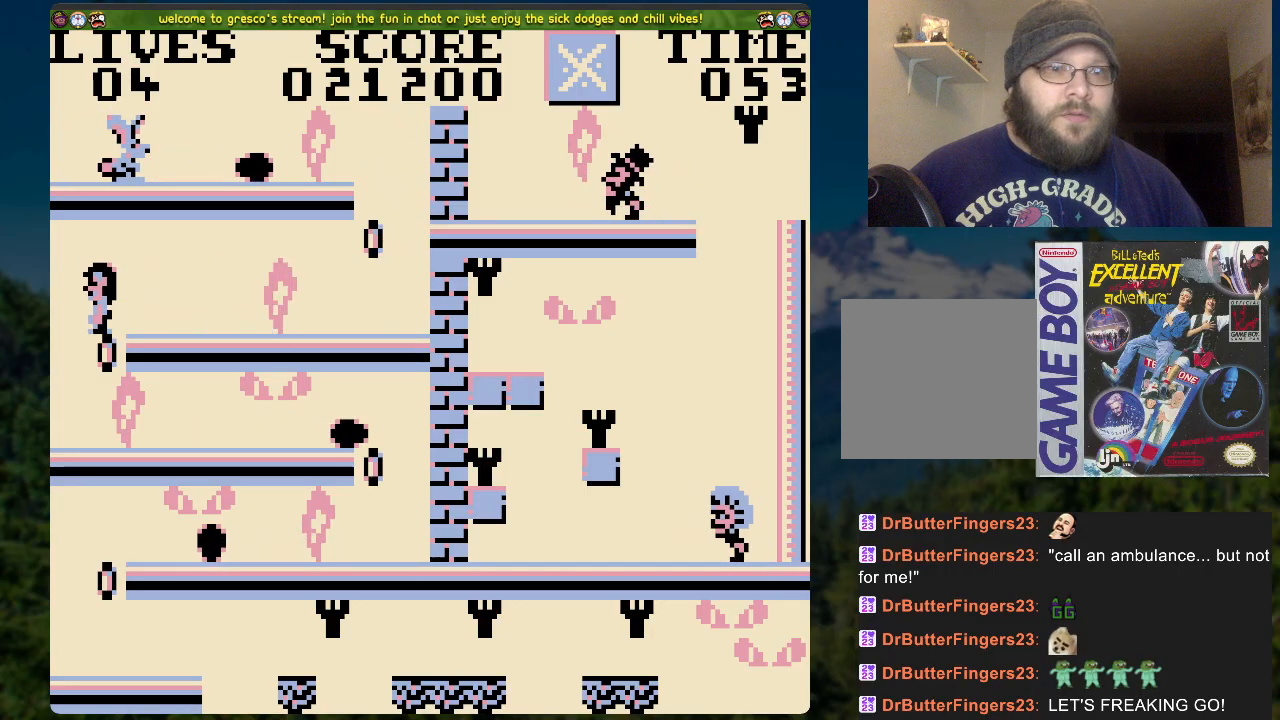
{"buttons": ["DPAD_RIGHT"], "left_stick": "center", "right_stick": "center", "events": []}
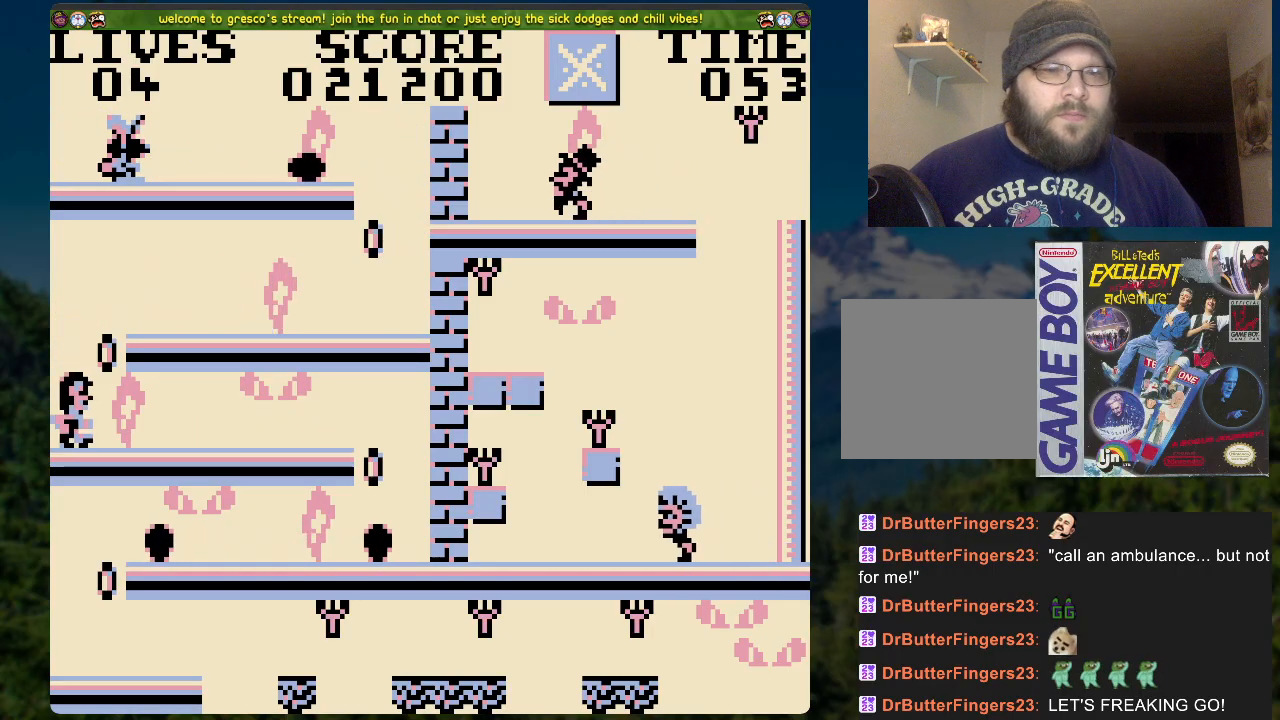
{"buttons": ["DPAD_RIGHT"], "left_stick": "center", "right_stick": "center", "events": []}
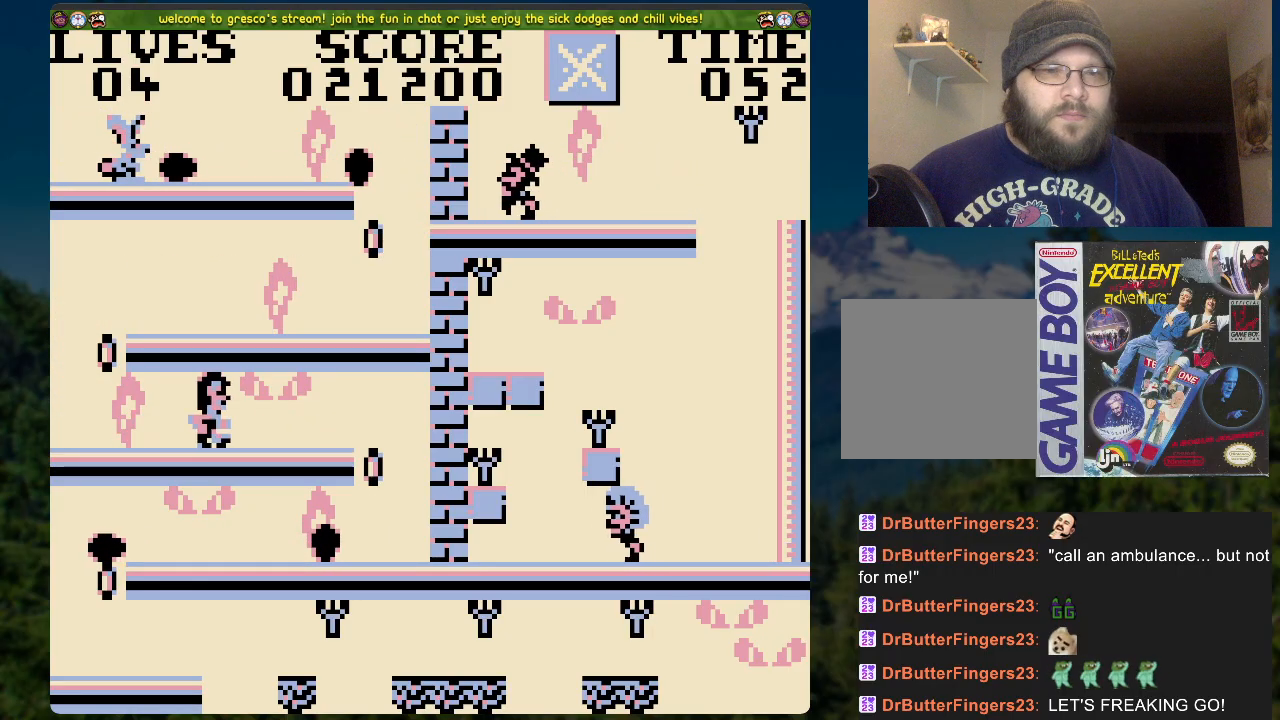
{"buttons": ["DPAD_RIGHT"], "left_stick": "center", "right_stick": "center", "events": []}
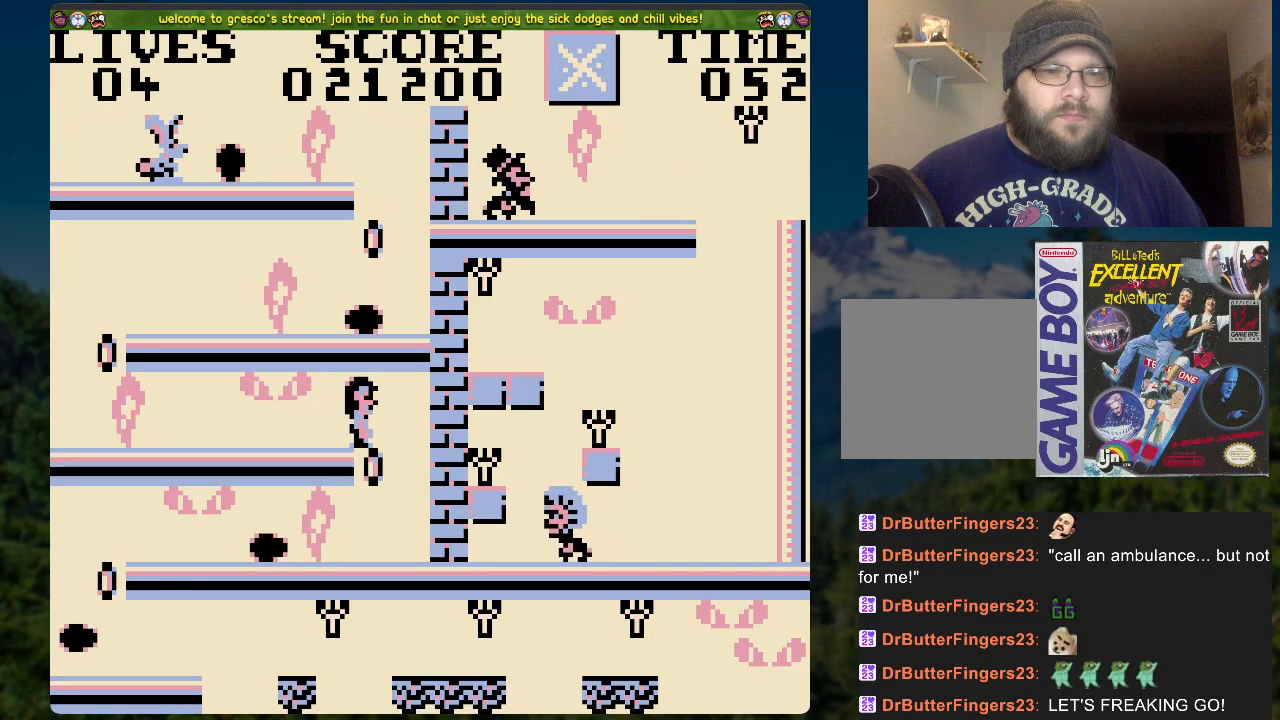
{"buttons": ["DPAD_LEFT"], "left_stick": "center", "right_stick": "center", "events": [[17, "DPAD_RIGHT", "up"], [168, "DPAD_LEFT", "down"]]}
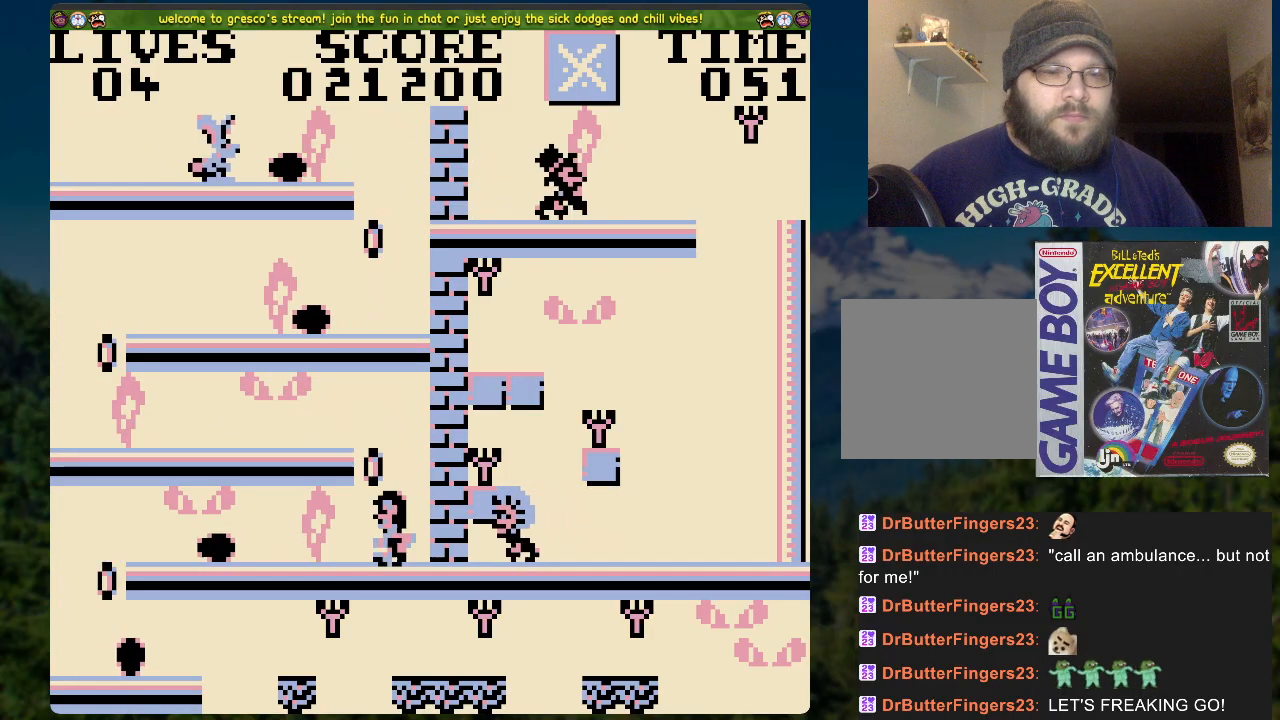
{"buttons": [], "left_stick": "center", "right_stick": "center", "events": [[235, "DPAD_LEFT", "up"]]}
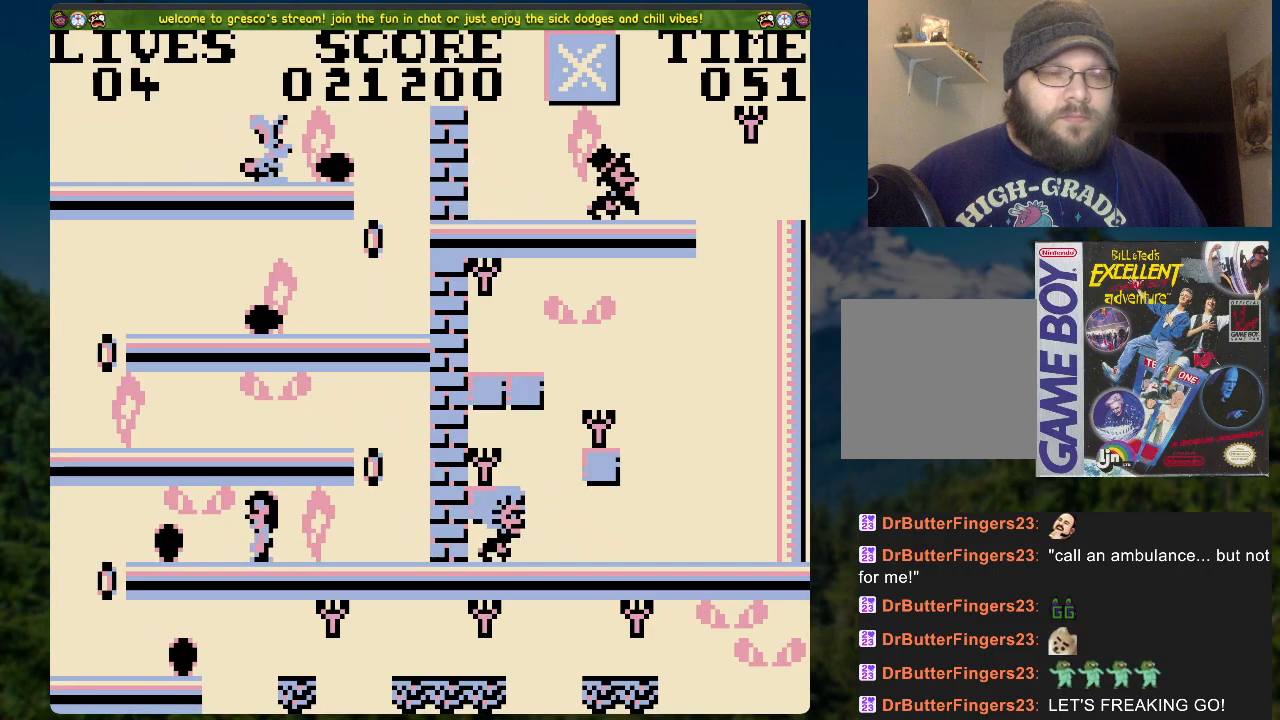
{"buttons": [], "left_stick": "center", "right_stick": "center", "events": []}
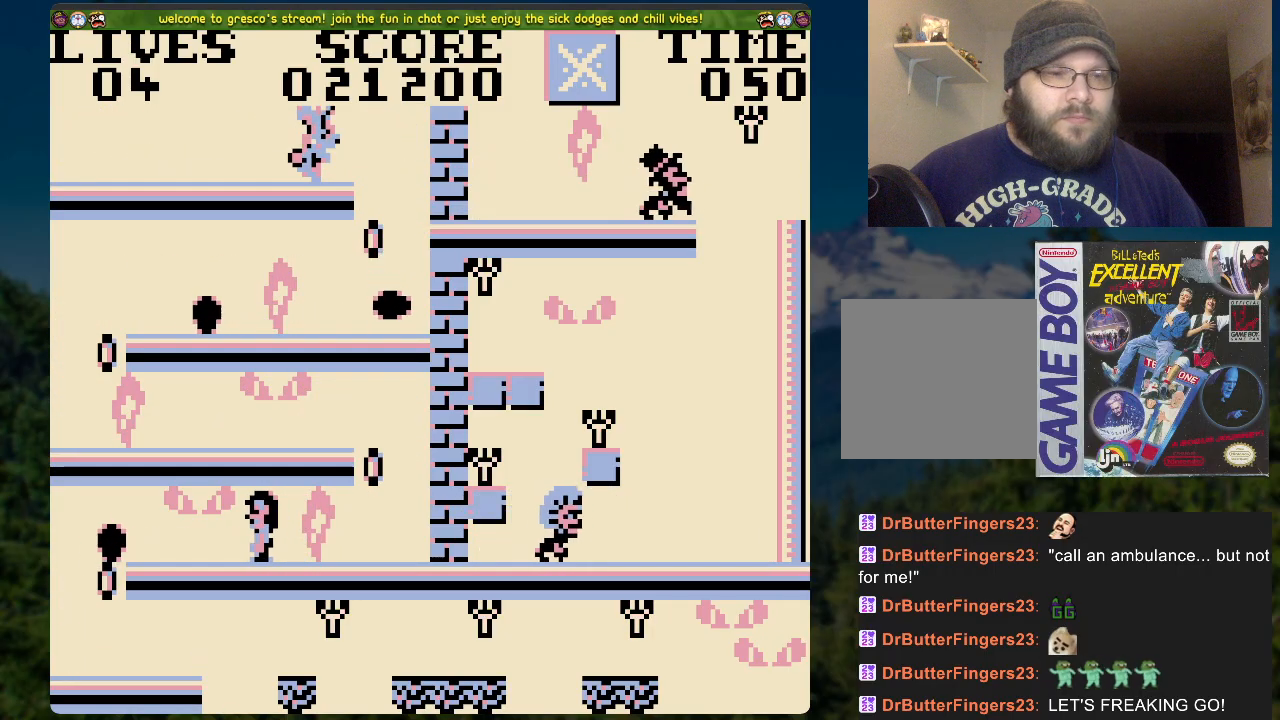
{"buttons": ["DPAD_LEFT"], "left_stick": "center", "right_stick": "center", "events": [[318, "DPAD_LEFT", "down"]]}
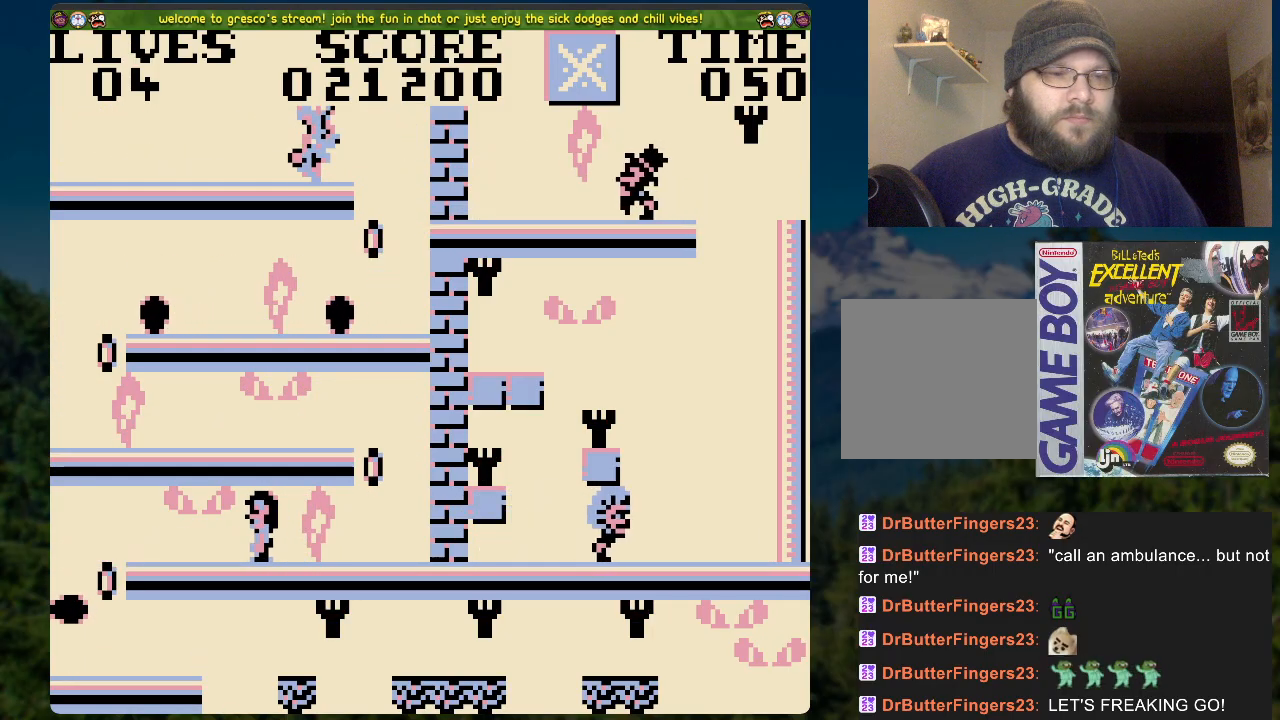
{"buttons": ["DPAD_LEFT"], "left_stick": "center", "right_stick": "center", "events": []}
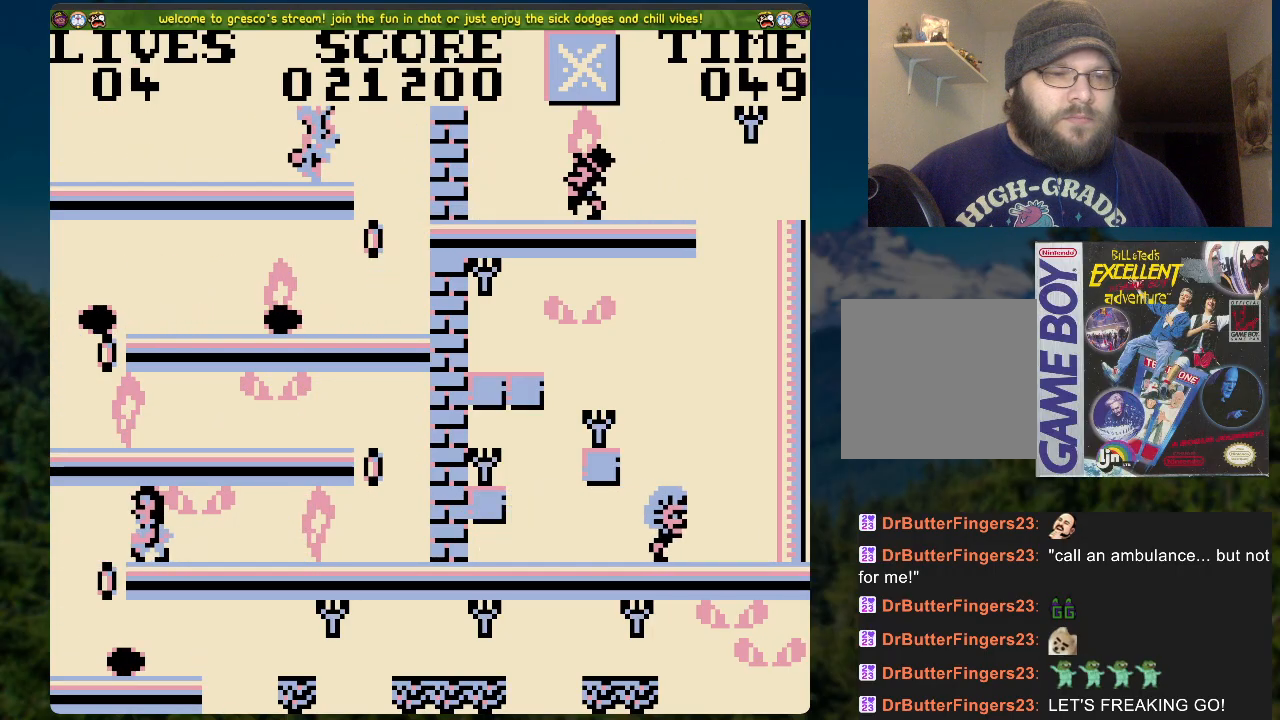
{"buttons": ["DPAD_RIGHT"], "left_stick": "center", "right_stick": "center", "events": [[134, "DPAD_LEFT", "up"], [284, "DPAD_RIGHT", "down"]]}
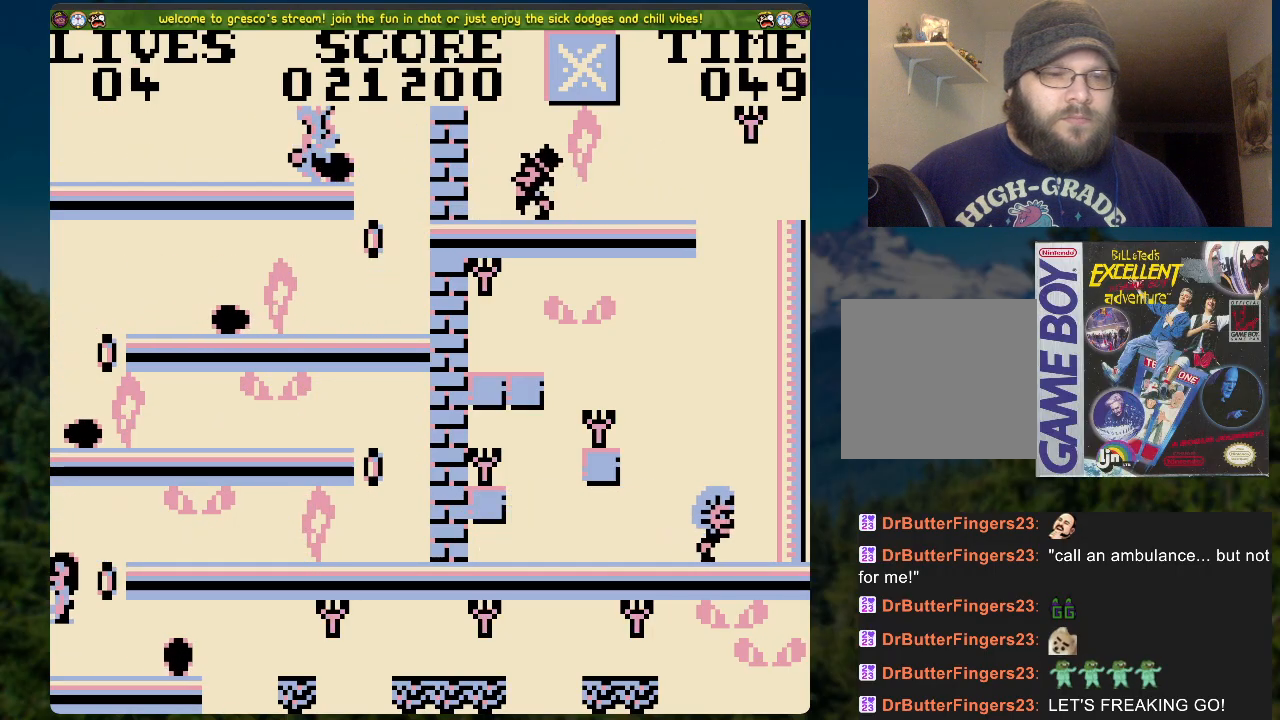
{"buttons": ["DPAD_RIGHT"], "left_stick": "center", "right_stick": "center", "events": [[150, "DPAD_RIGHT", "up"], [418, "DPAD_RIGHT", "down"]]}
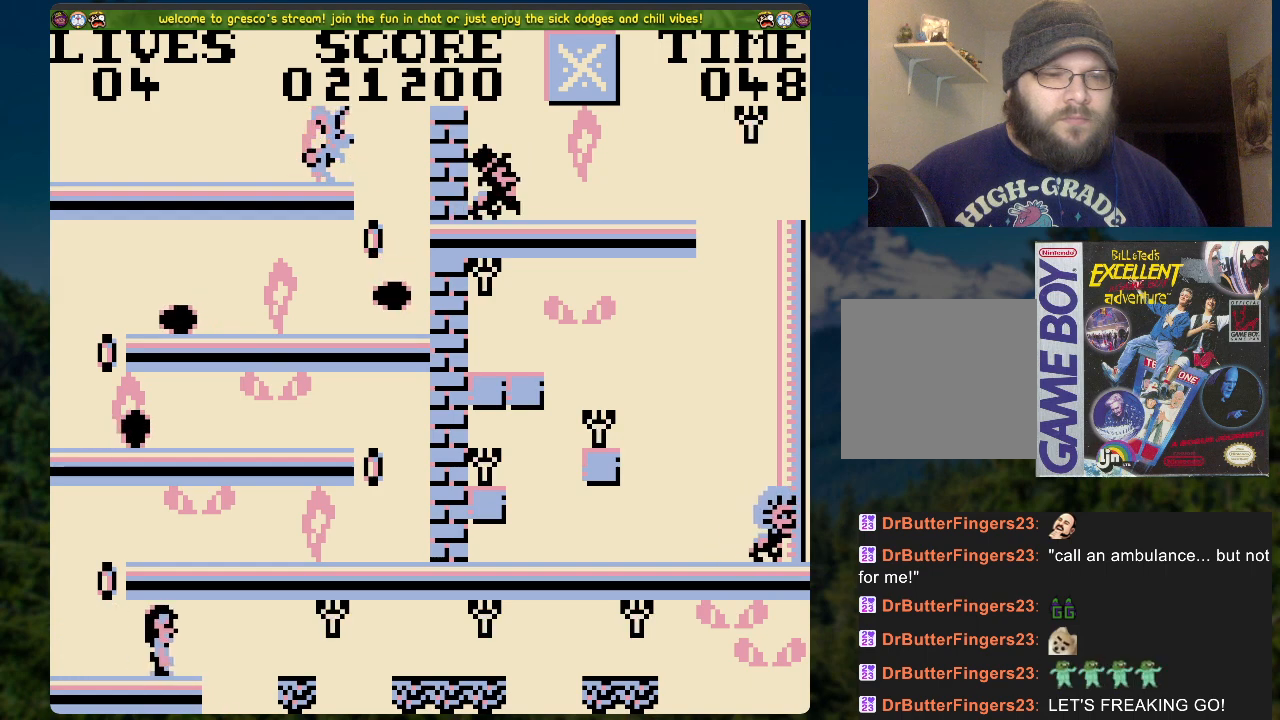
{"buttons": [], "left_stick": "center", "right_stick": "center", "events": [[67, "A", "down"], [151, "A", "up"], [418, "DPAD_RIGHT", "up"]]}
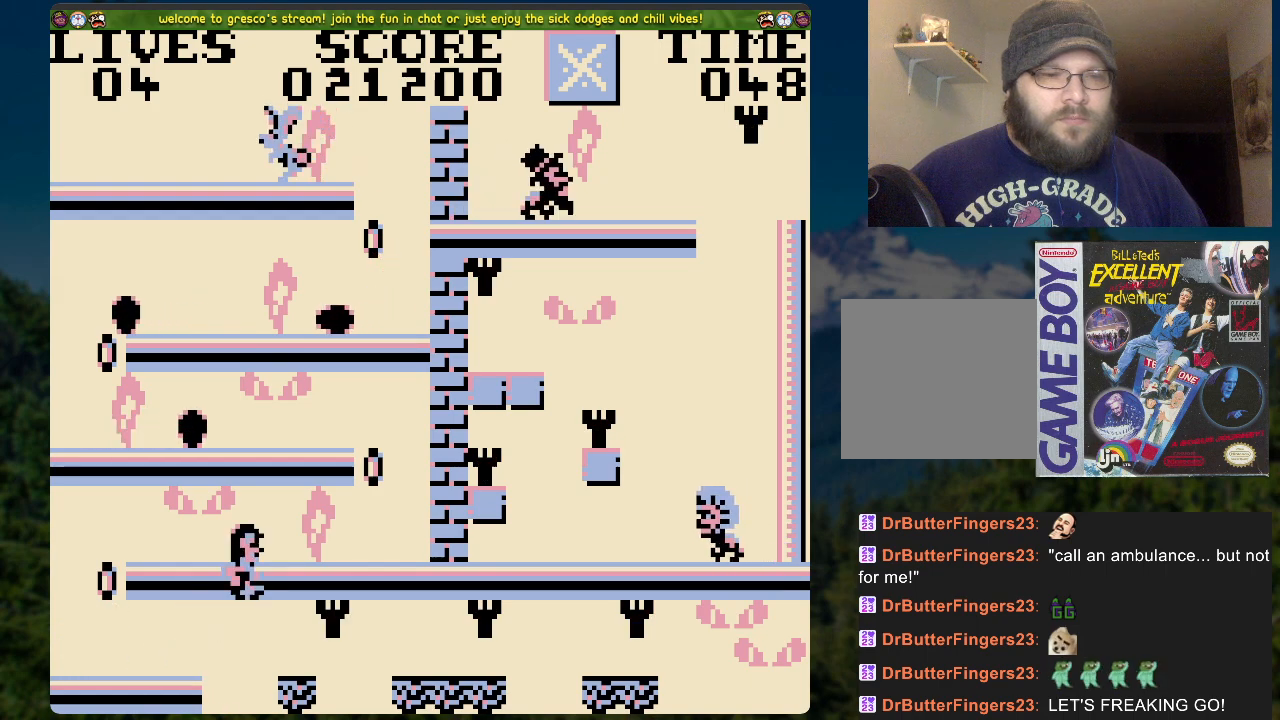
{"buttons": ["DPAD_RIGHT"], "left_stick": "center", "right_stick": "center", "events": [[385, "A", "down"], [452, "DPAD_RIGHT", "down"], [502, "A", "up"]]}
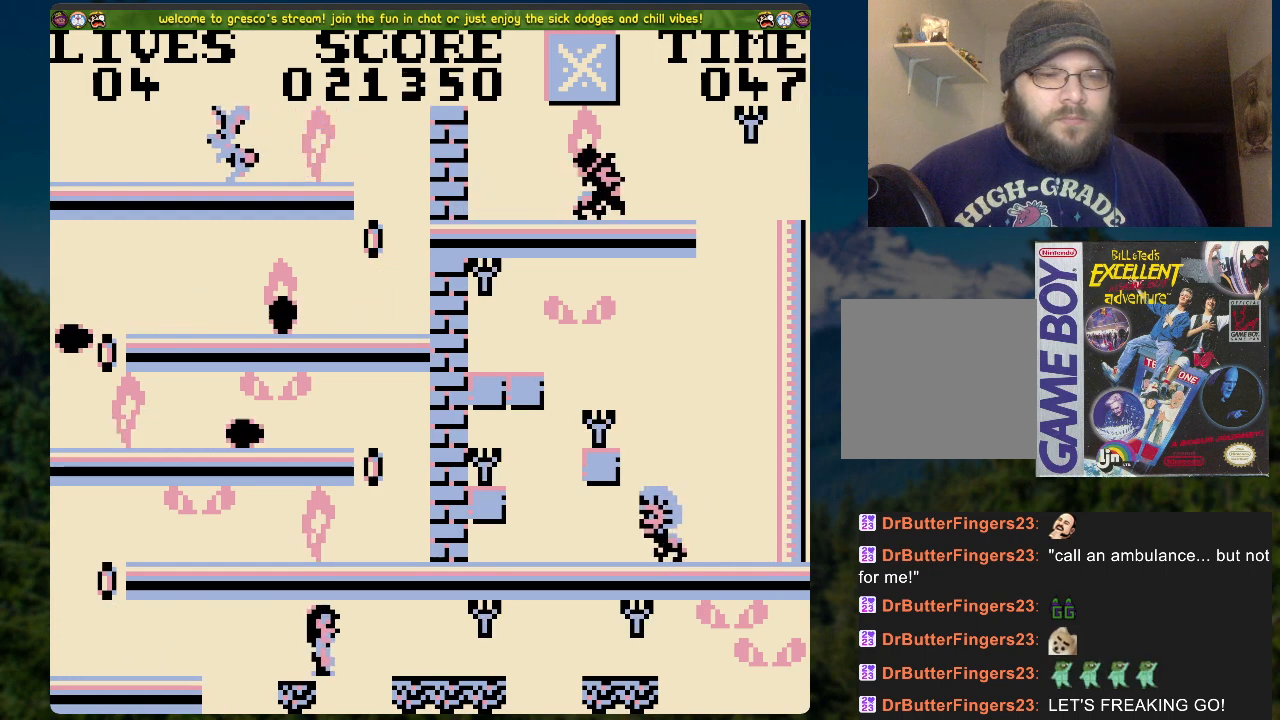
{"buttons": ["DPAD_RIGHT"], "left_stick": "center", "right_stick": "center", "events": []}
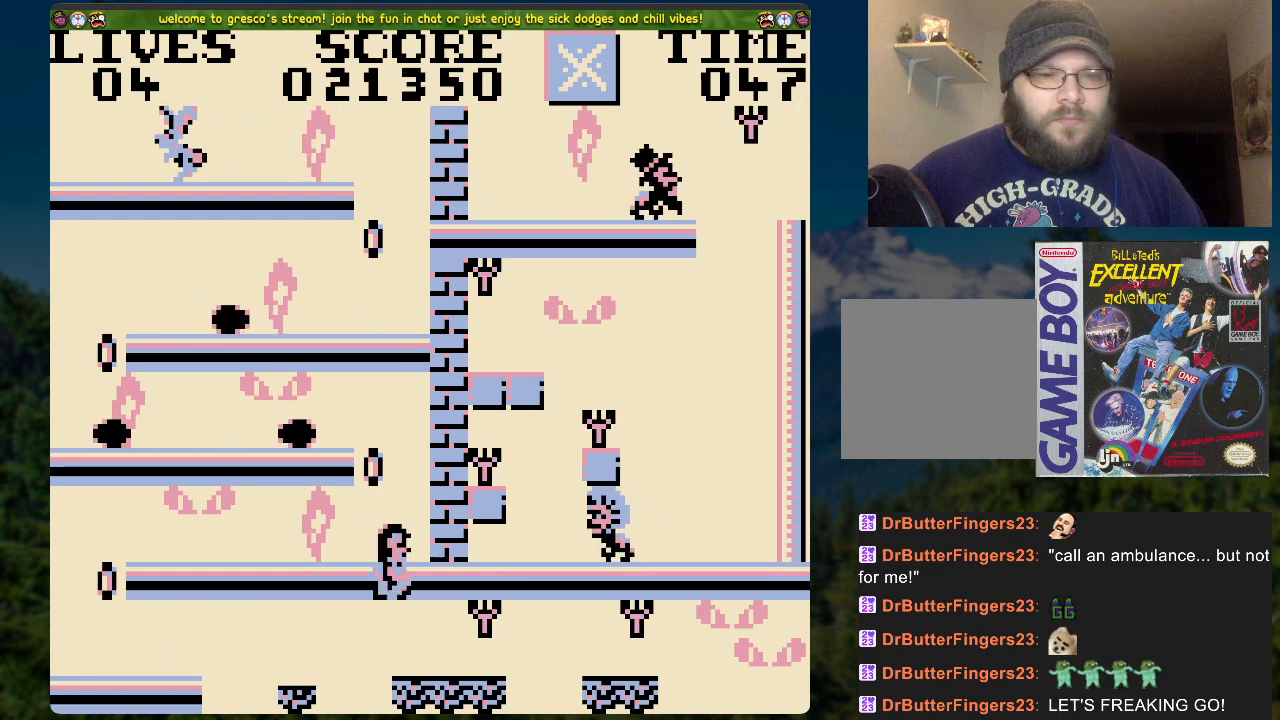
{"buttons": ["DPAD_LEFT"], "left_stick": "center", "right_stick": "center", "events": [[168, "DPAD_RIGHT", "up"], [486, "DPAD_LEFT", "down"]]}
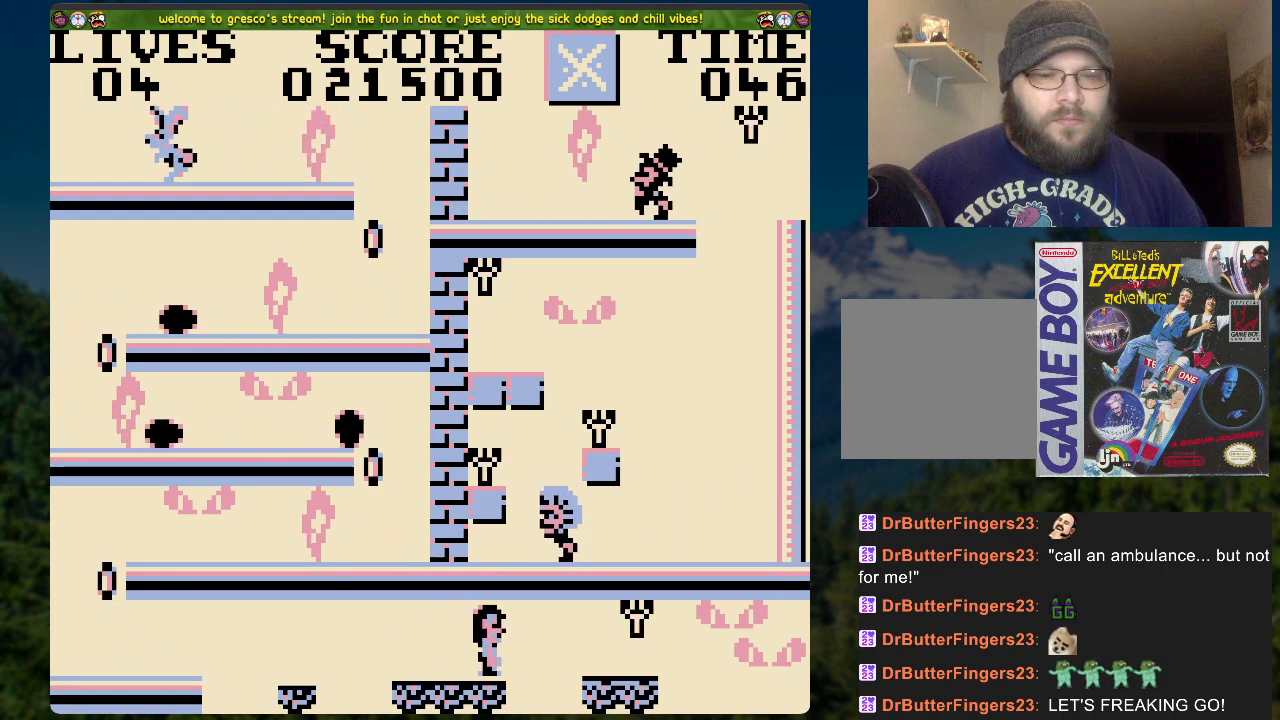
{"buttons": [], "left_stick": "center", "right_stick": "center", "events": [[251, "DPAD_LEFT", "up"]]}
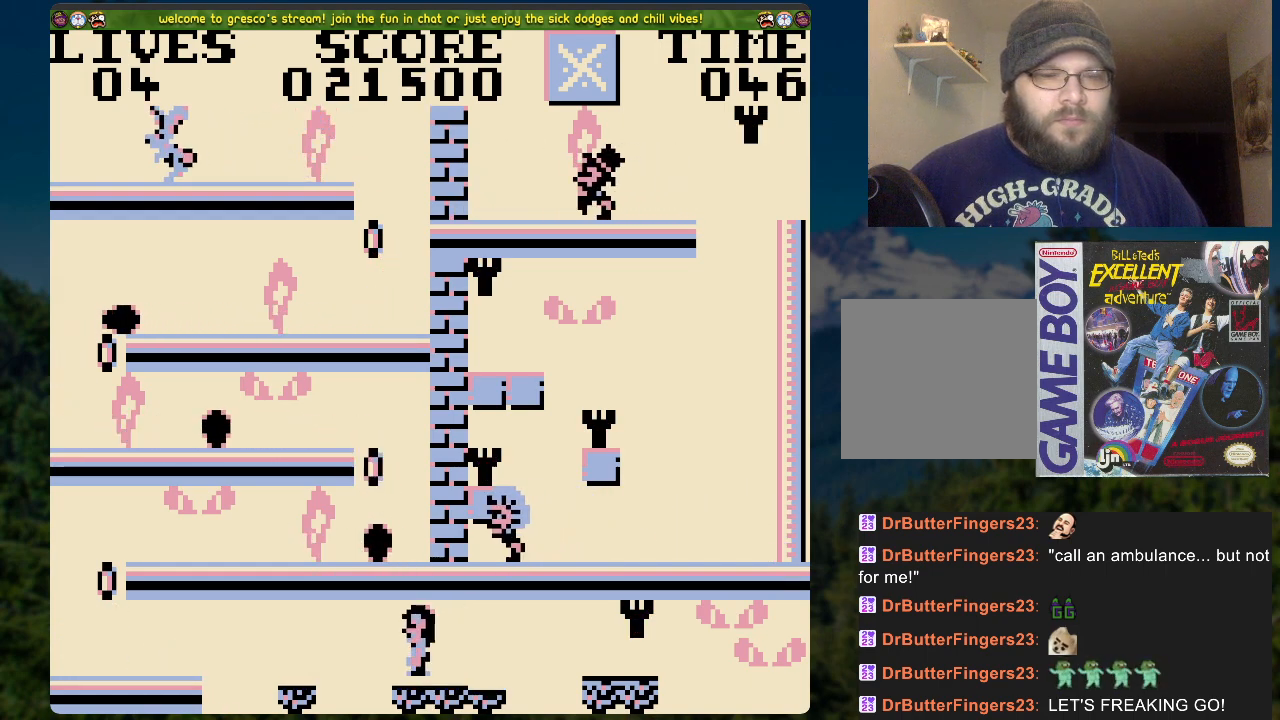
{"buttons": [], "left_stick": "center", "right_stick": "center", "events": [[184, "DPAD_RIGHT", "down"], [368, "DPAD_RIGHT", "up"]]}
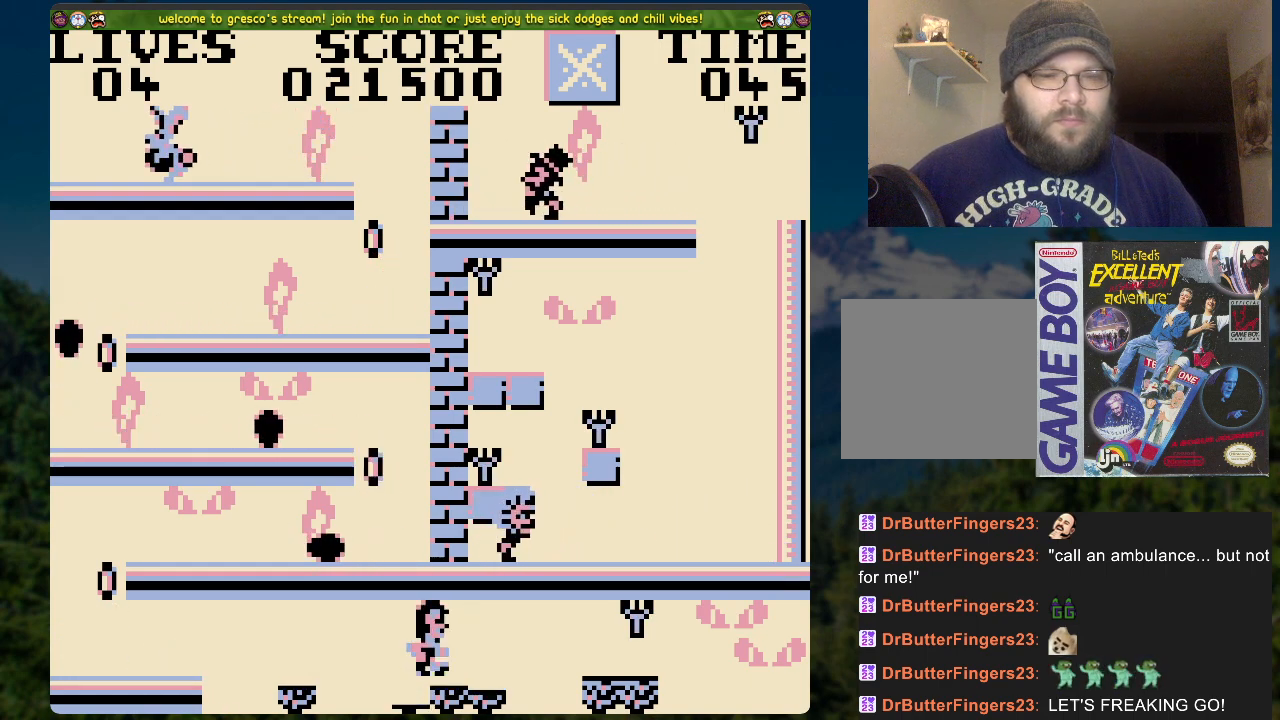
{"buttons": [], "left_stick": "center", "right_stick": "center", "events": [[217, "DPAD_RIGHT", "down"], [351, "DPAD_RIGHT", "up"]]}
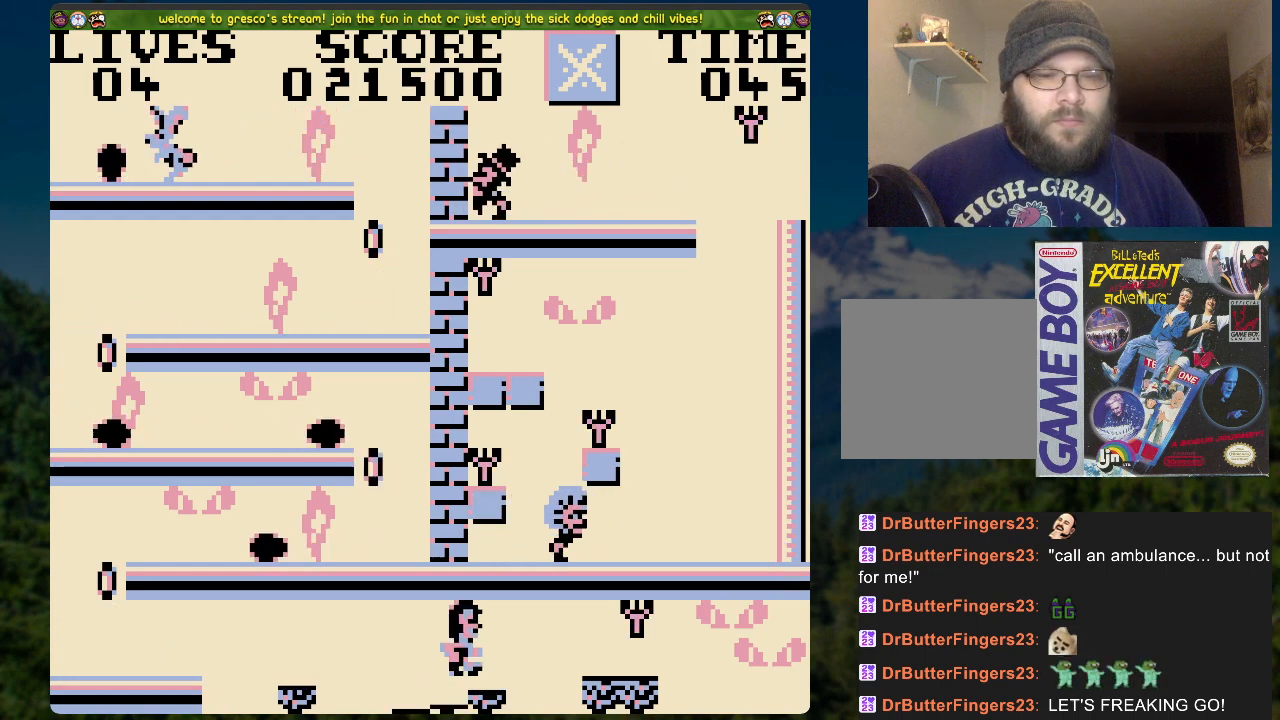
{"buttons": [], "left_stick": "center", "right_stick": "center", "events": [[150, "A", "down"], [167, "DPAD_RIGHT", "down"], [284, "A", "up"], [351, "DPAD_RIGHT", "up"]]}
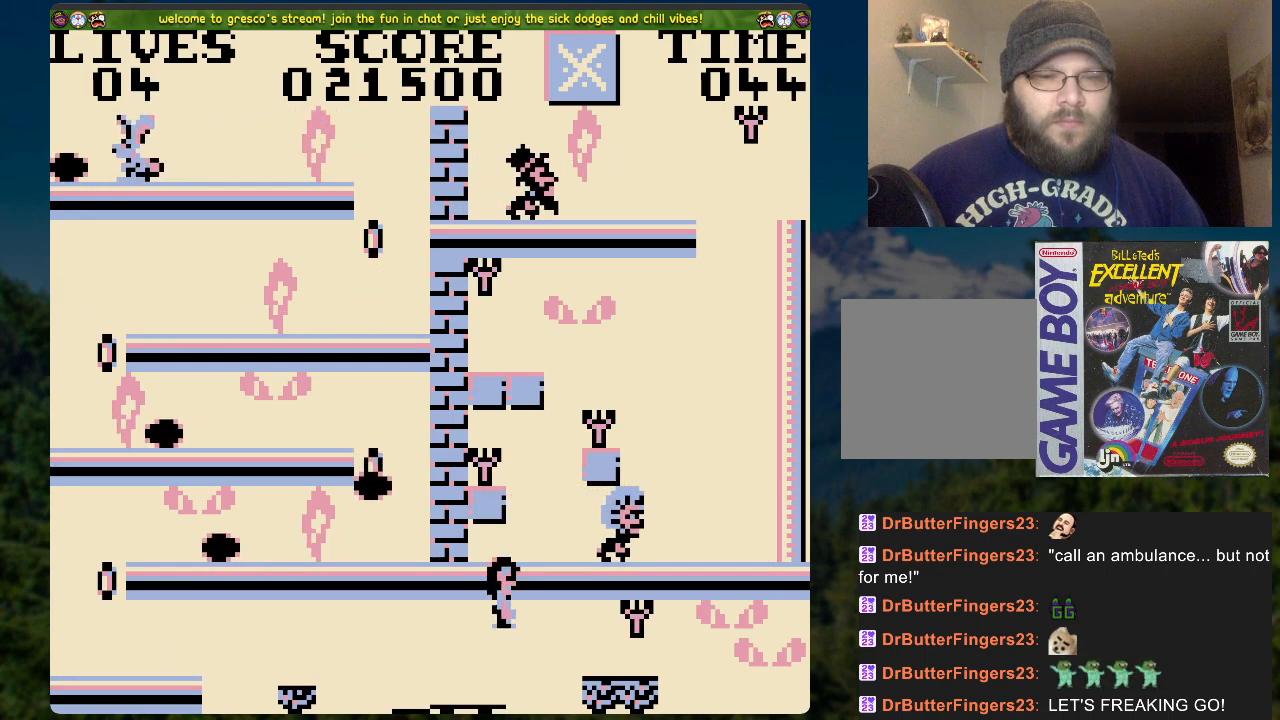
{"buttons": [], "left_stick": "center", "right_stick": "center", "events": [[33, "DPAD_RIGHT", "down"], [217, "DPAD_RIGHT", "up"]]}
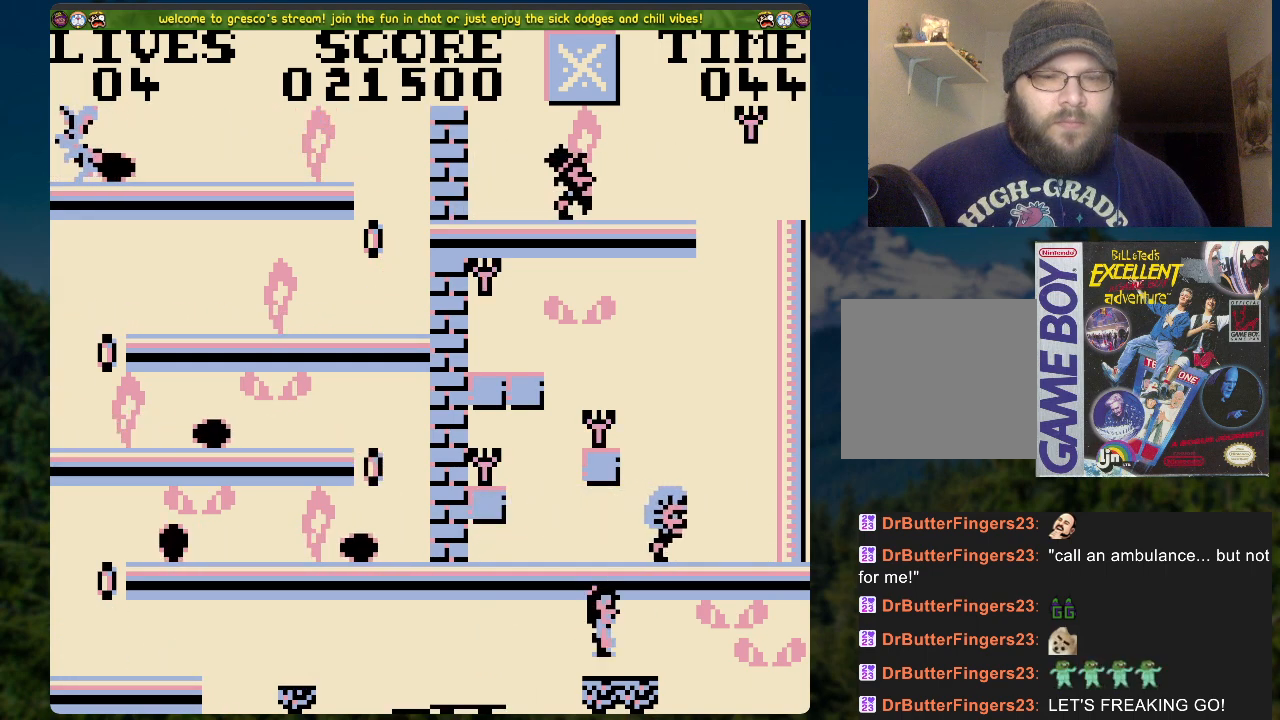
{"buttons": ["A"], "left_stick": "center", "right_stick": "center", "events": [[50, "DPAD_RIGHT", "down"], [134, "DPAD_RIGHT", "up"], [285, "A", "down"]]}
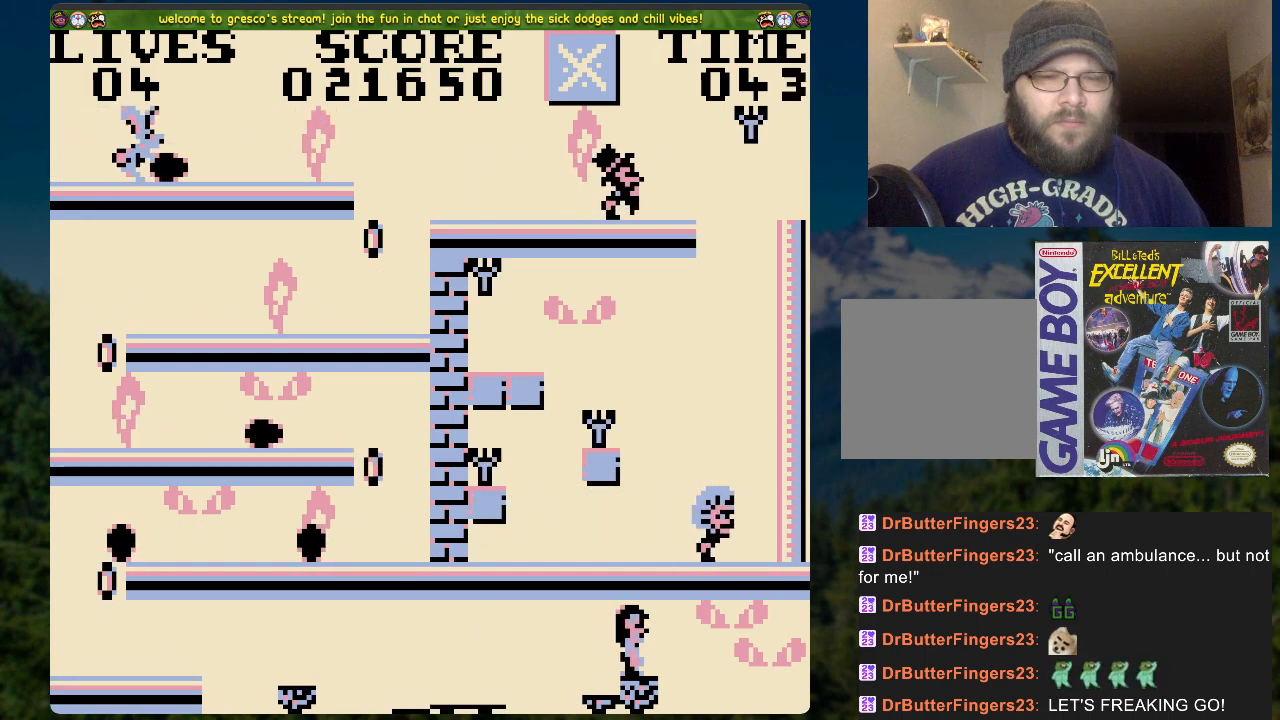
{"buttons": ["A"], "left_stick": "center", "right_stick": "center", "events": [[385, "A", "up"], [469, "A", "down"]]}
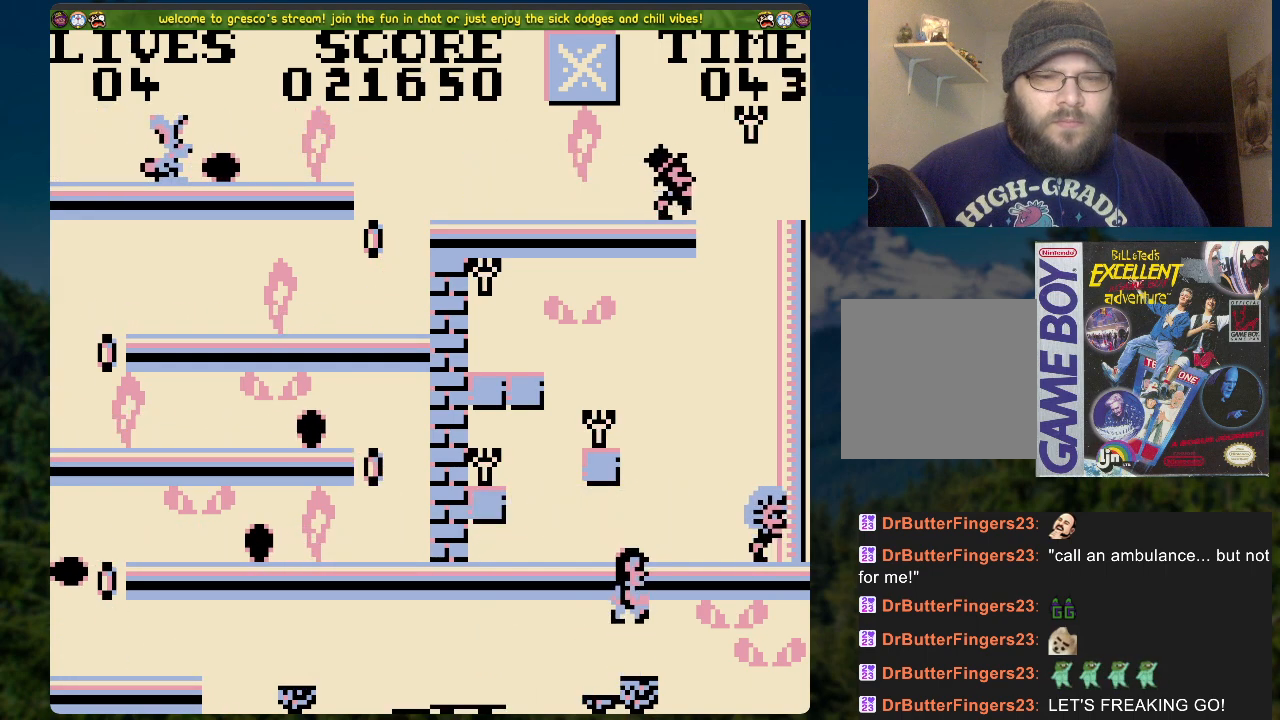
{"buttons": ["A"], "left_stick": "center", "right_stick": "center", "events": []}
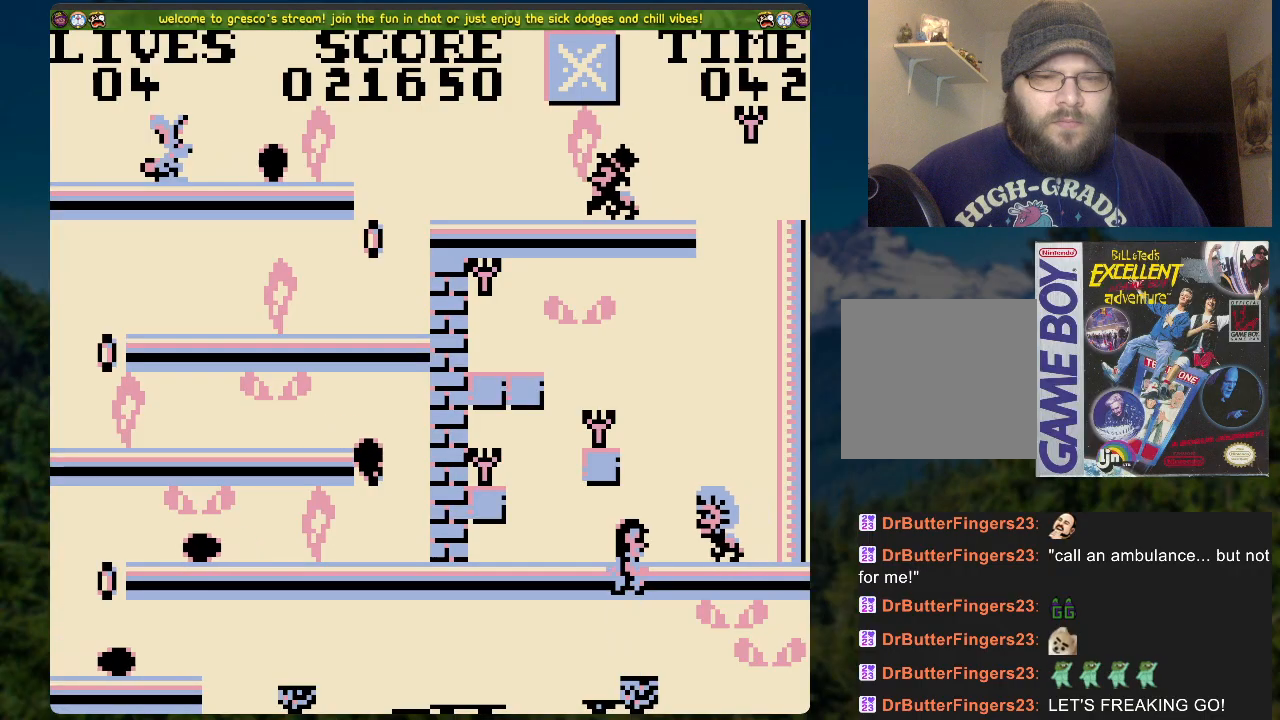
{"buttons": [], "left_stick": "center", "right_stick": "center", "events": [[117, "A", "up"]]}
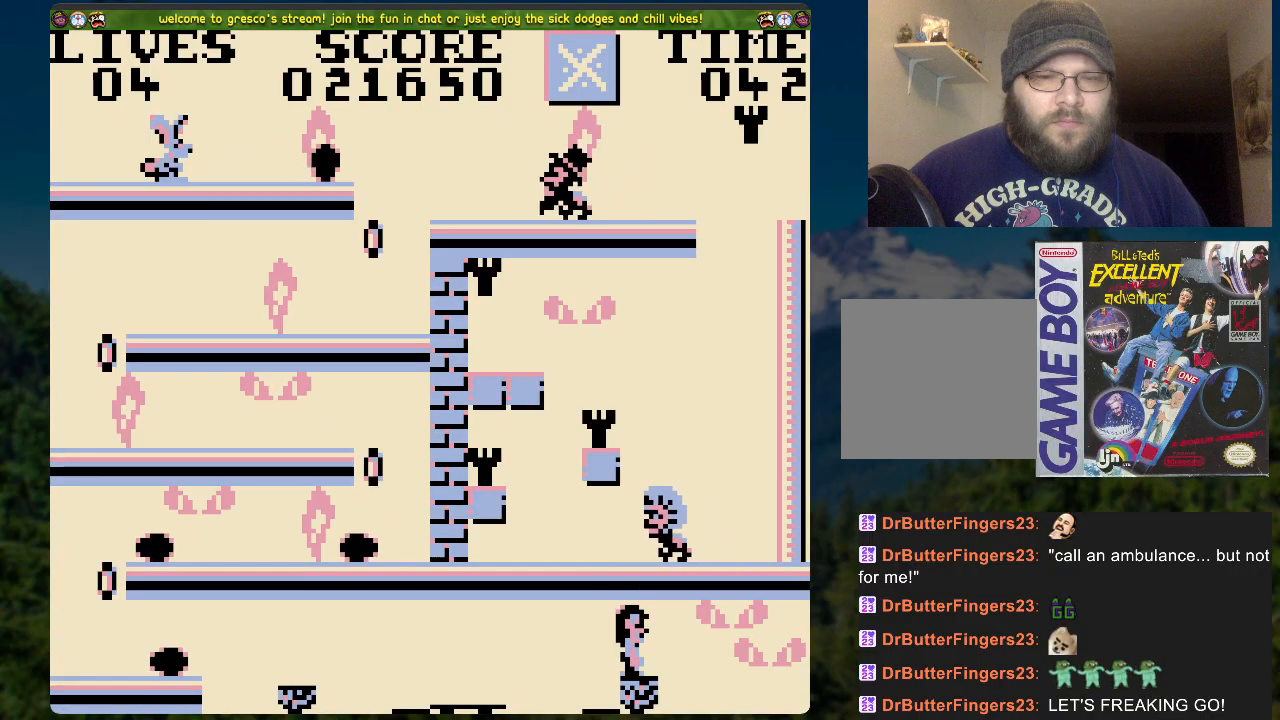
{"buttons": ["A", "DPAD_UP", "DPAD_RIGHT"], "left_stick": "center", "right_stick": "center", "events": [[150, "DPAD_RIGHT", "down"], [301, "A", "down"], [485, "DPAD_UP", "down"]]}
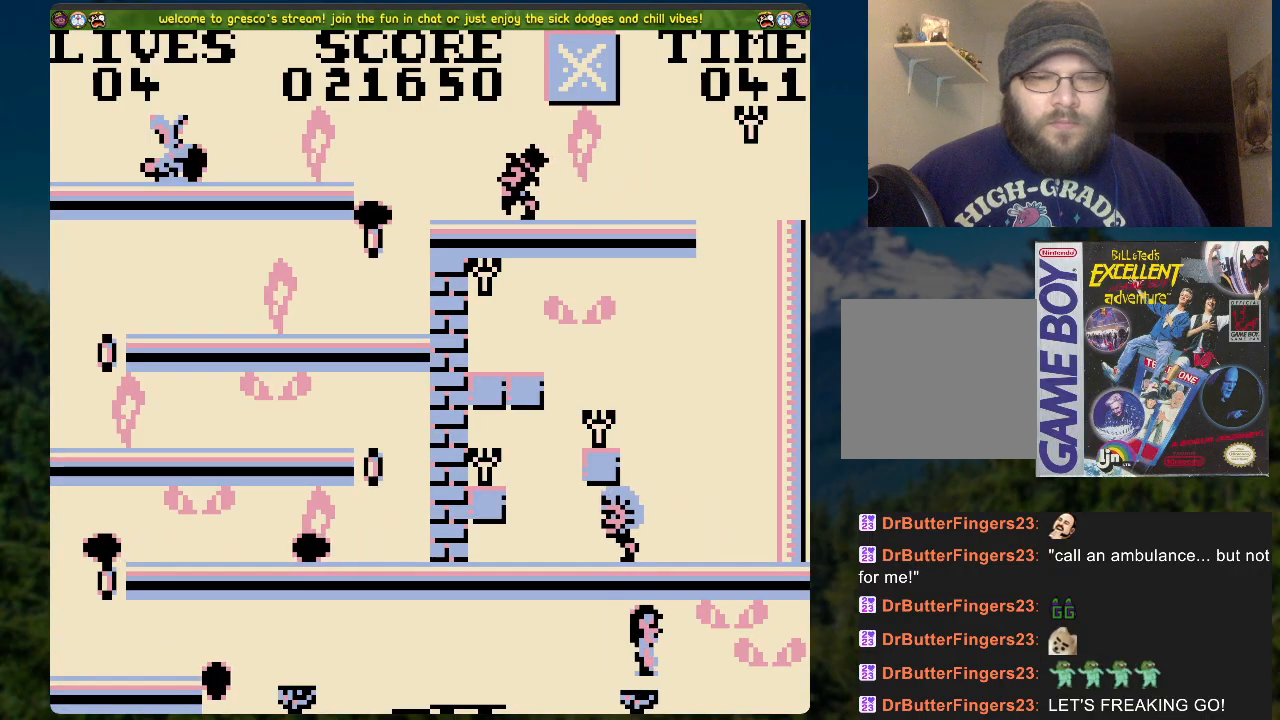
{"buttons": ["DPAD_UP"], "left_stick": "center", "right_stick": "center", "events": [[318, "DPAD_RIGHT", "up"], [418, "A", "up"]]}
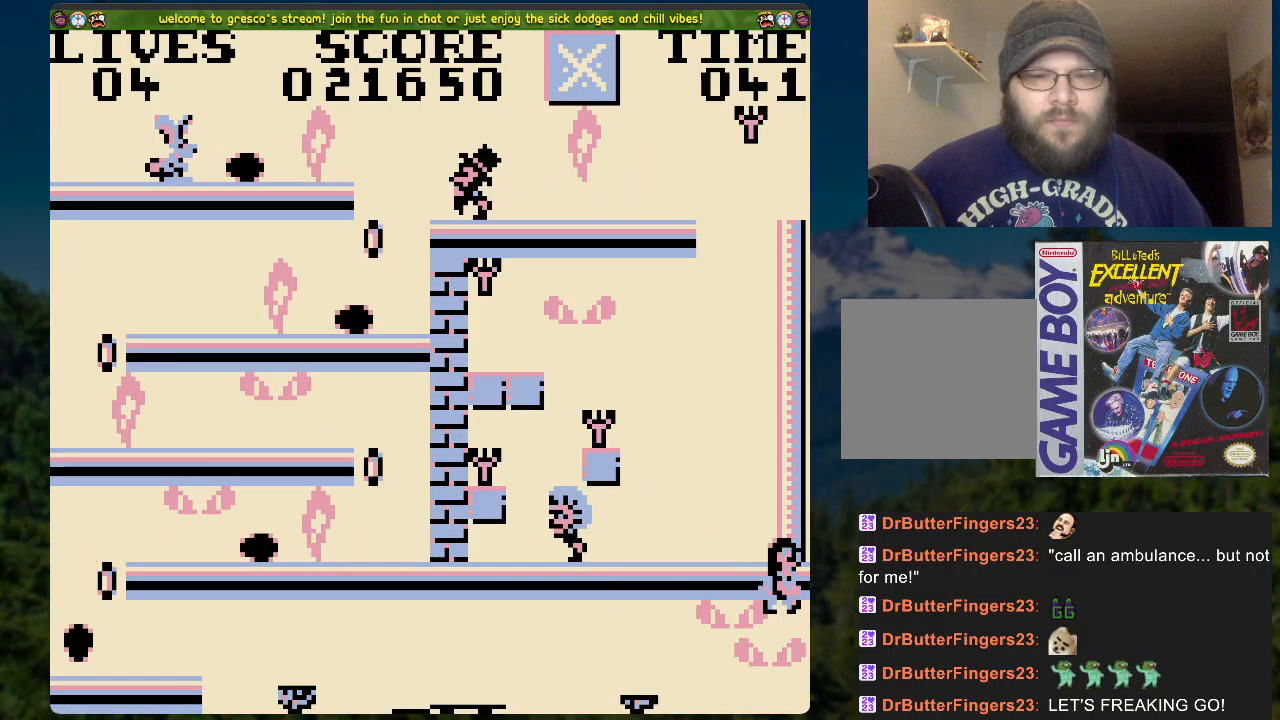
{"buttons": [], "left_stick": "center", "right_stick": "center", "events": [[268, "DPAD_UP", "up"]]}